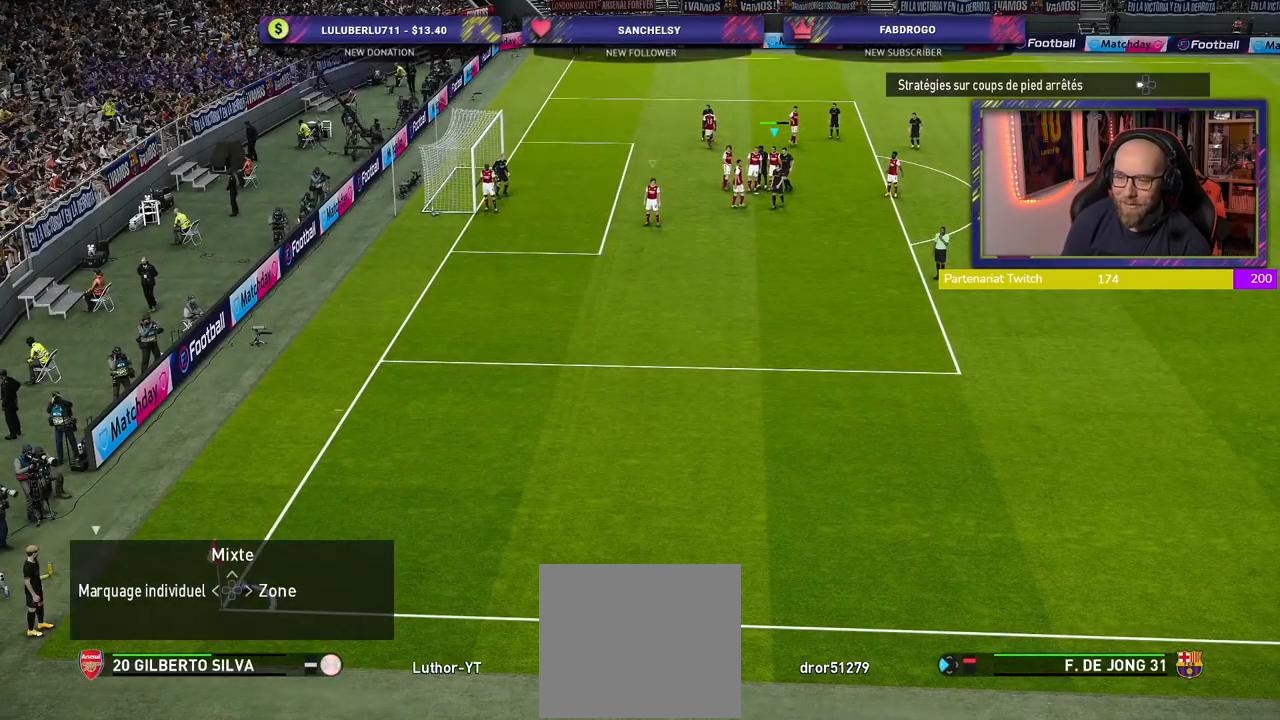
Gameplay with a controller (PlayStation layout); each line is a JSON object with the inputs held at the frame after it. "events" lists button and stick changes between this image and that frame as [ms after this image, input, new state], when the widget could be followed in between.
{"buttons": ["R2"], "left_stick": "center", "right_stick": "center", "events": [[500, "R2", "down"]]}
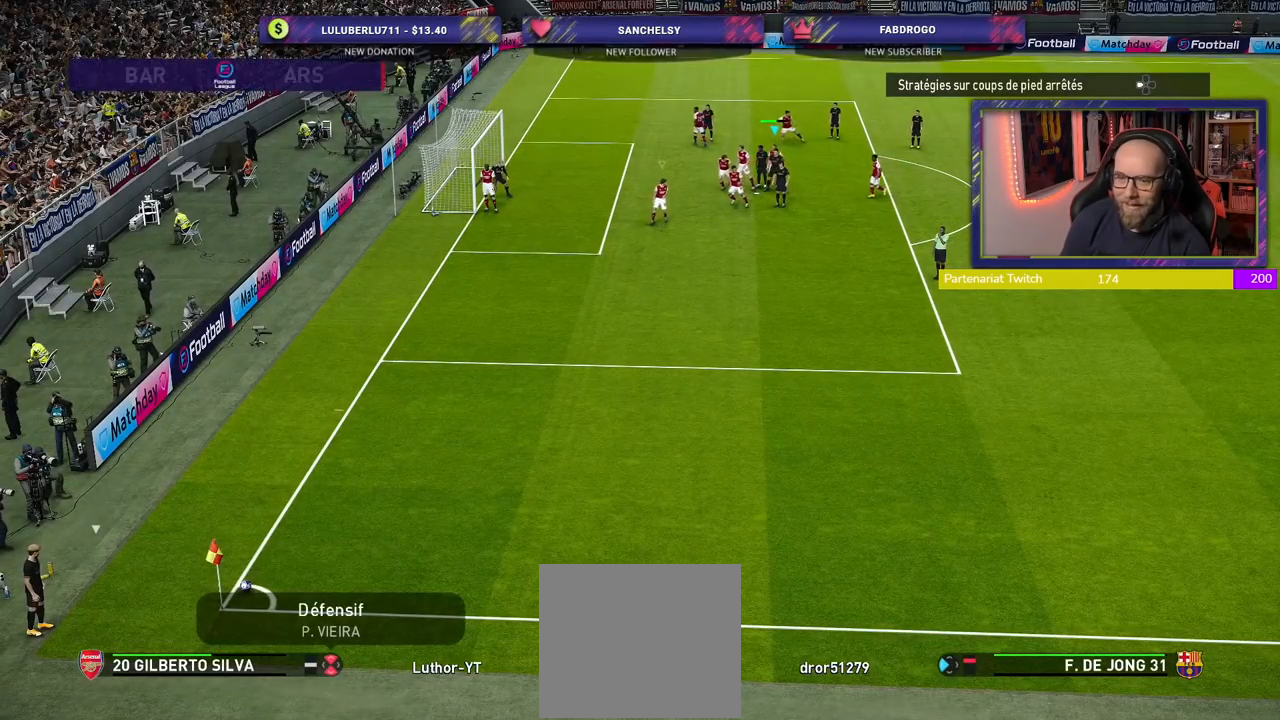
{"buttons": ["R2"], "left_stick": "down", "right_stick": "center", "events": [[160, "L1", "down"], [160, "left_stick", "down"], [300, "L1", "up"]]}
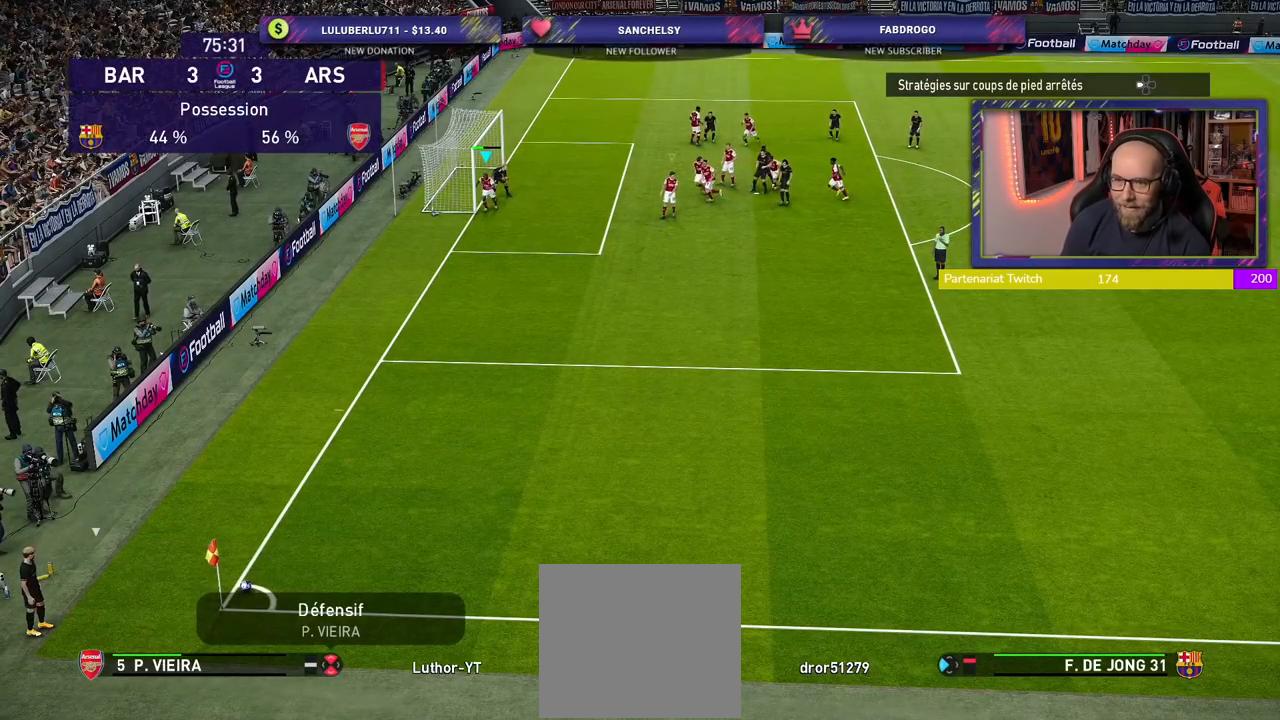
{"buttons": ["R2"], "left_stick": "down", "right_stick": "center", "events": [[240, "L1", "down"], [340, "L1", "up"], [420, "left_stick", "center"], [500, "left_stick", "down"]]}
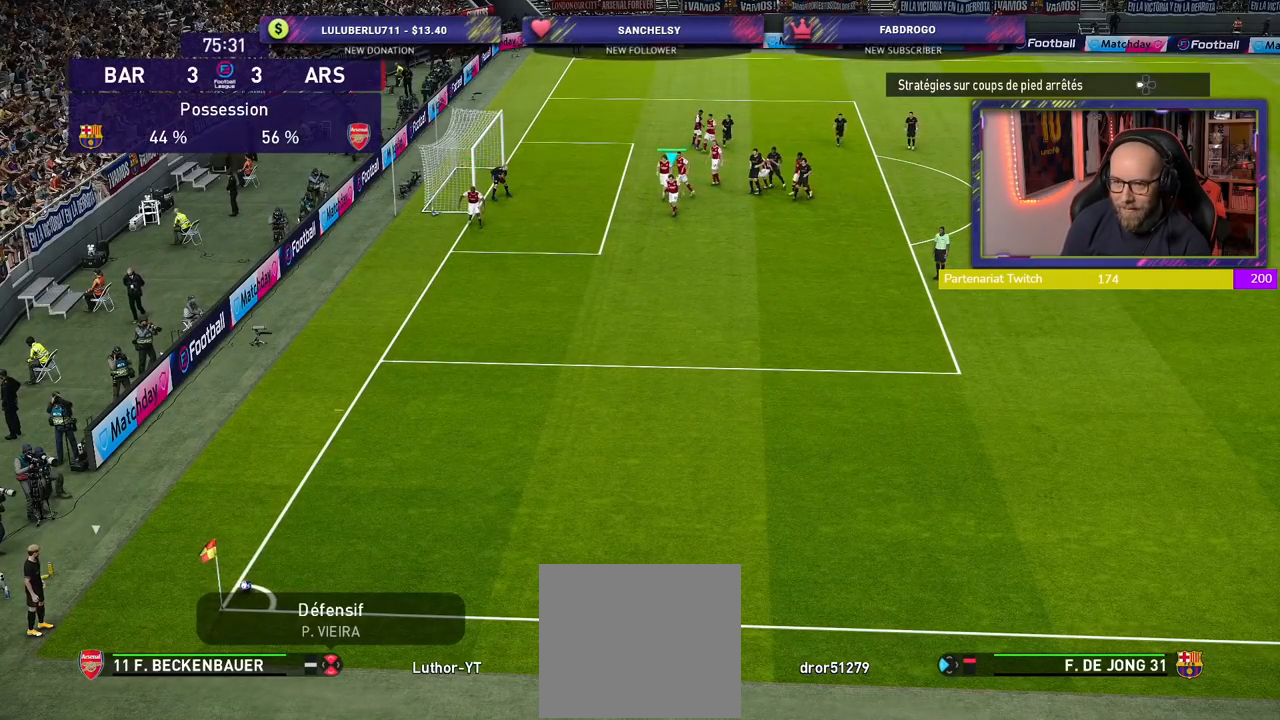
{"buttons": [], "left_stick": "center", "right_stick": "center", "events": [[340, "left_stick", "down-left"], [440, "left_stick", "center"], [480, "R2", "up"]]}
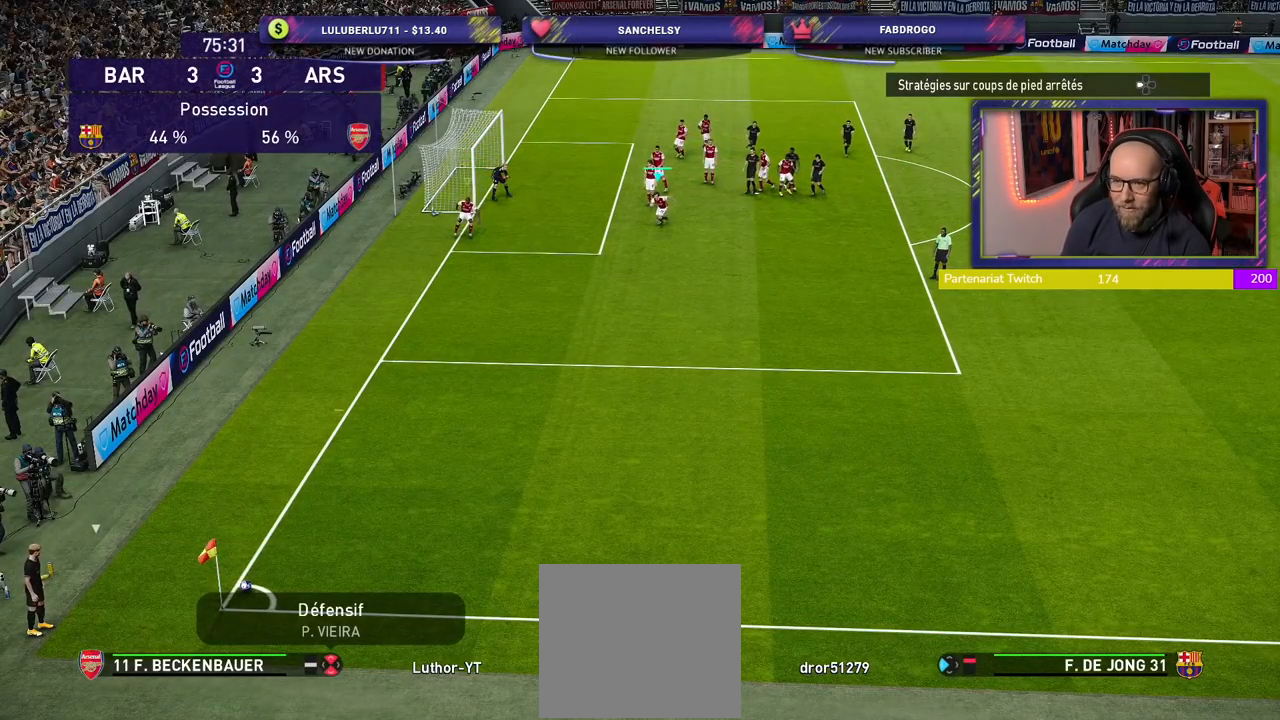
{"buttons": [], "left_stick": "center", "right_stick": "center", "events": []}
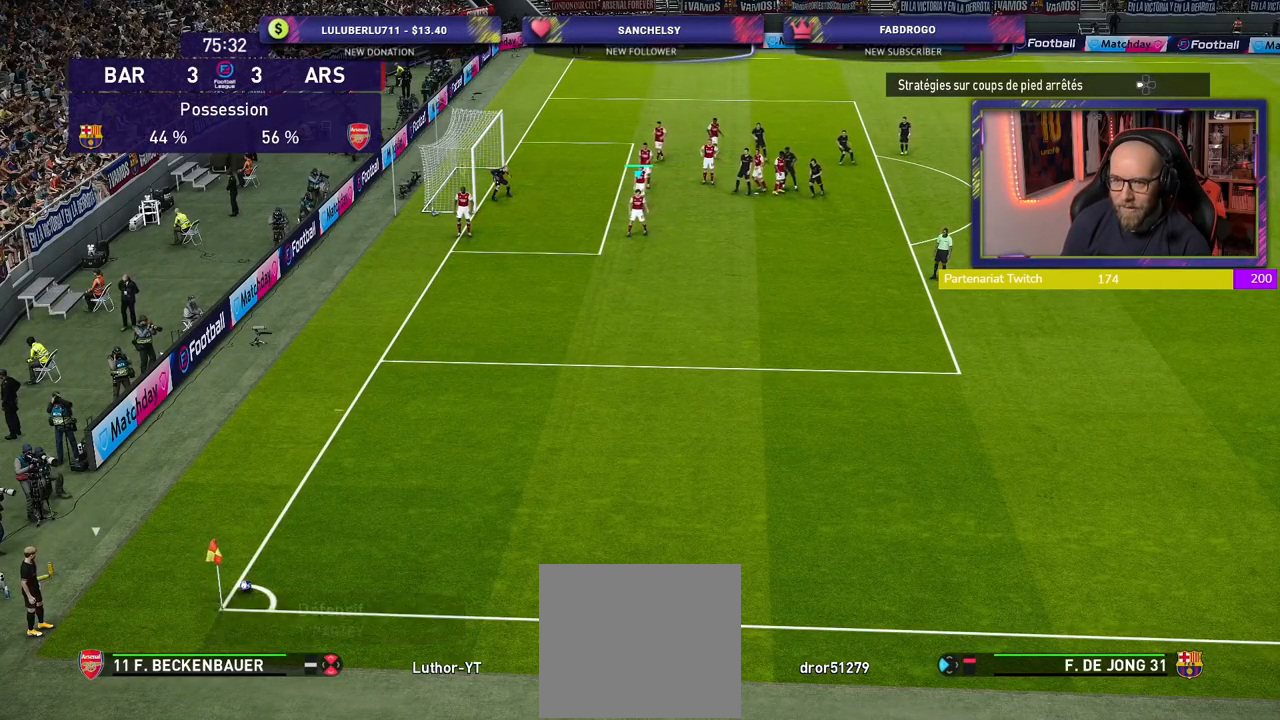
{"buttons": [], "left_stick": "center", "right_stick": "center", "events": []}
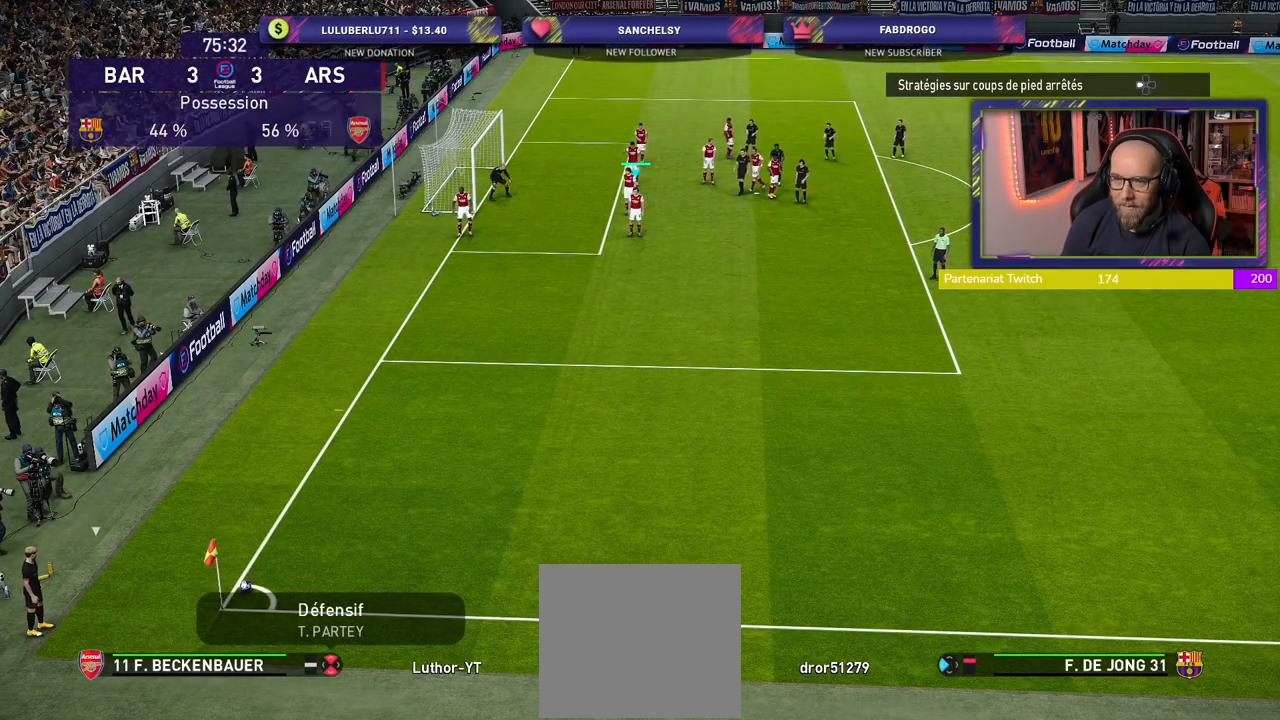
{"buttons": [], "left_stick": "center", "right_stick": "center", "events": []}
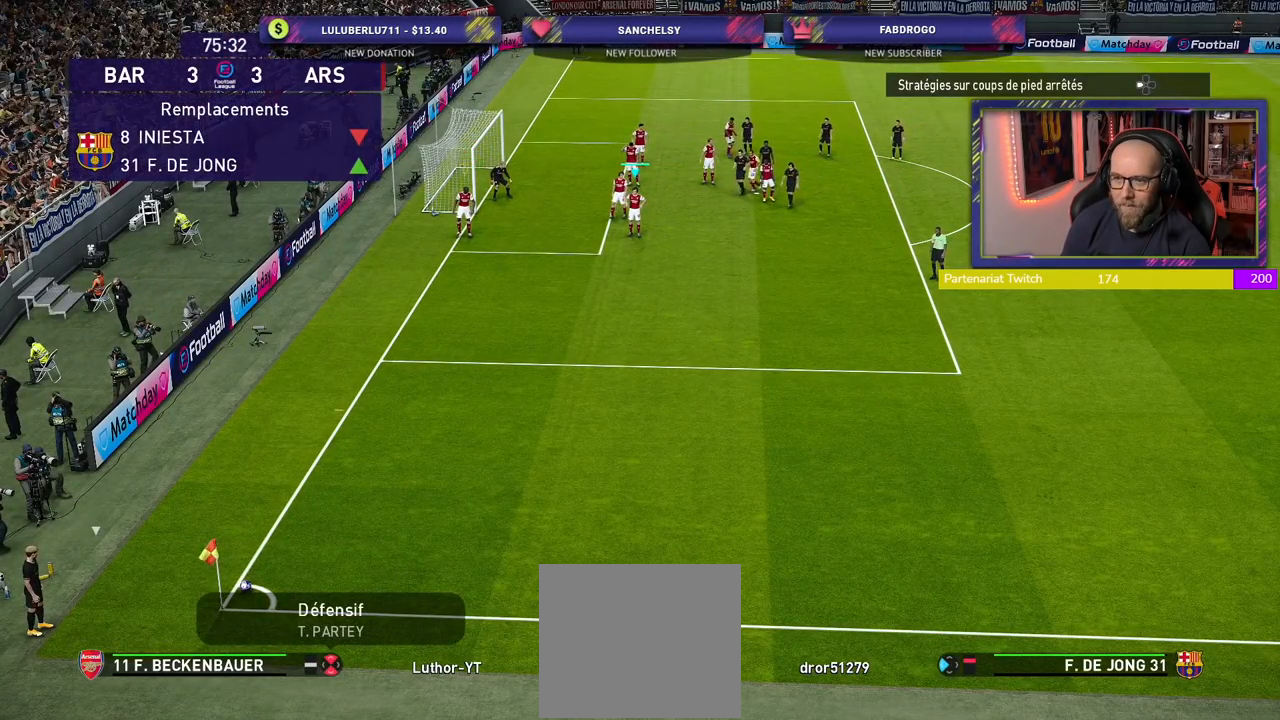
{"buttons": [], "left_stick": "center", "right_stick": "center", "events": []}
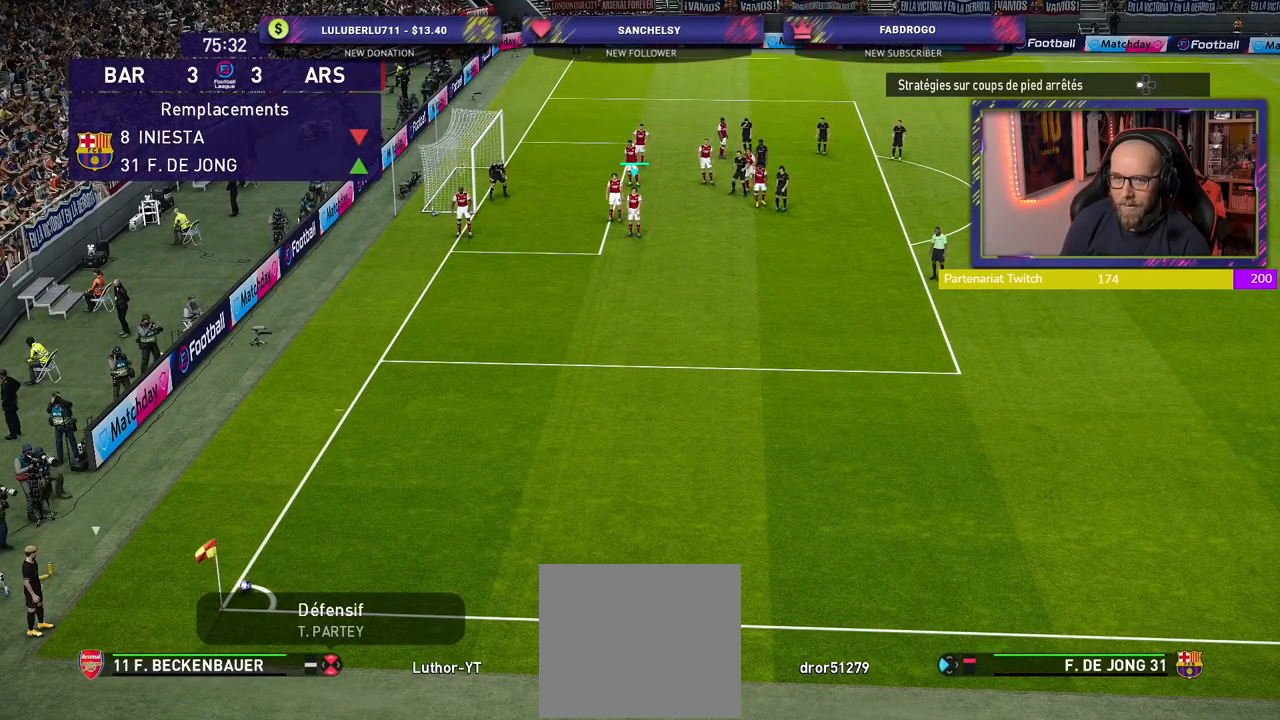
{"buttons": [], "left_stick": "center", "right_stick": "center", "events": []}
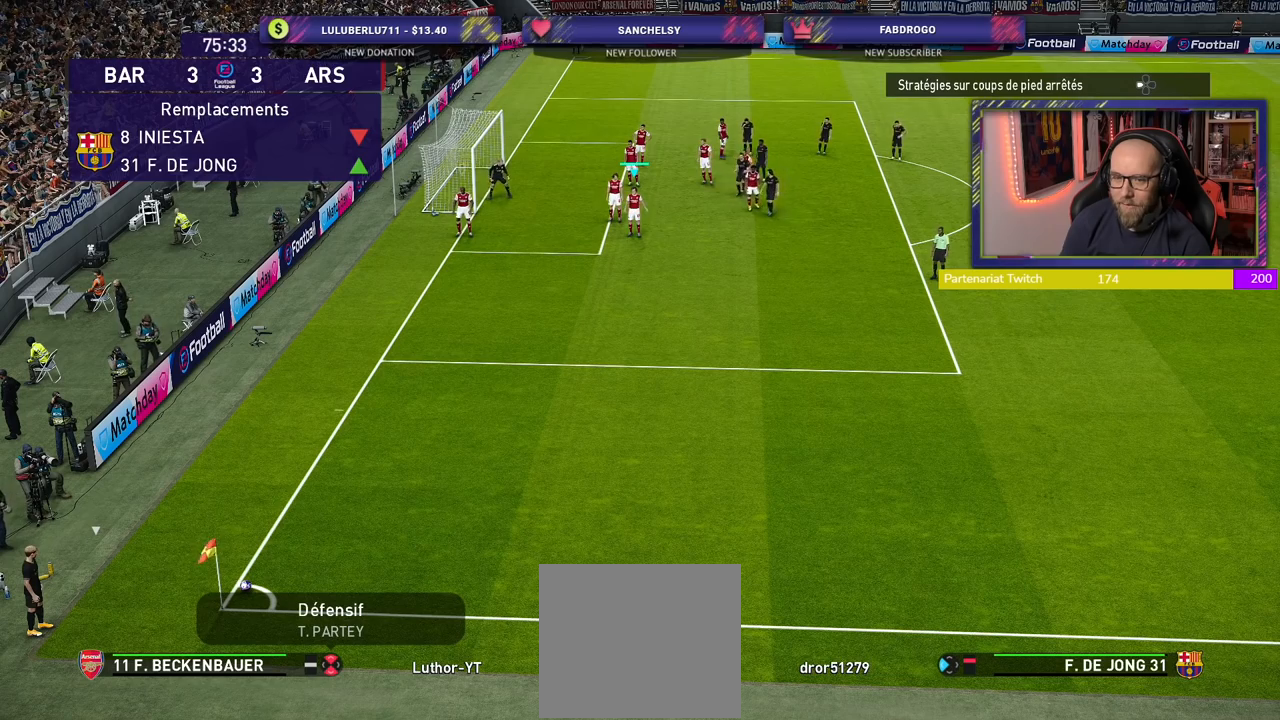
{"buttons": [], "left_stick": "center", "right_stick": "center", "events": [[200, "left_stick", "down"], [300, "left_stick", "center"]]}
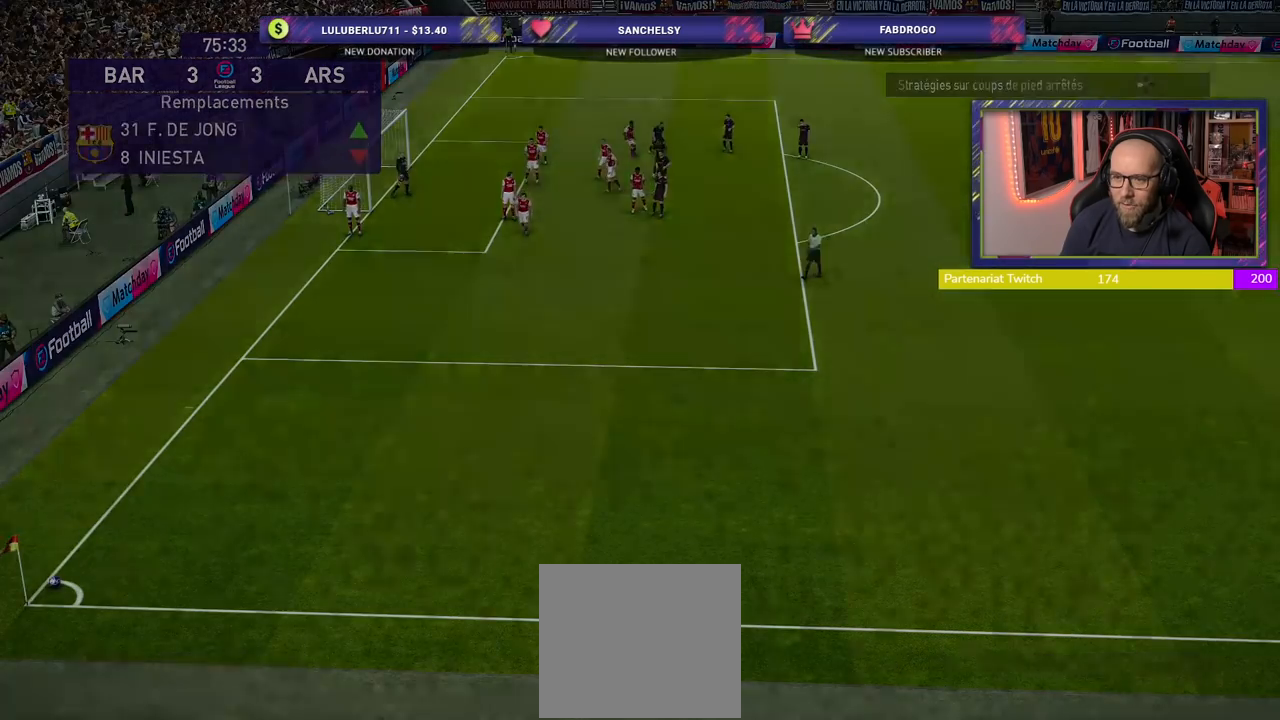
{"buttons": [], "left_stick": "center", "right_stick": "center", "events": []}
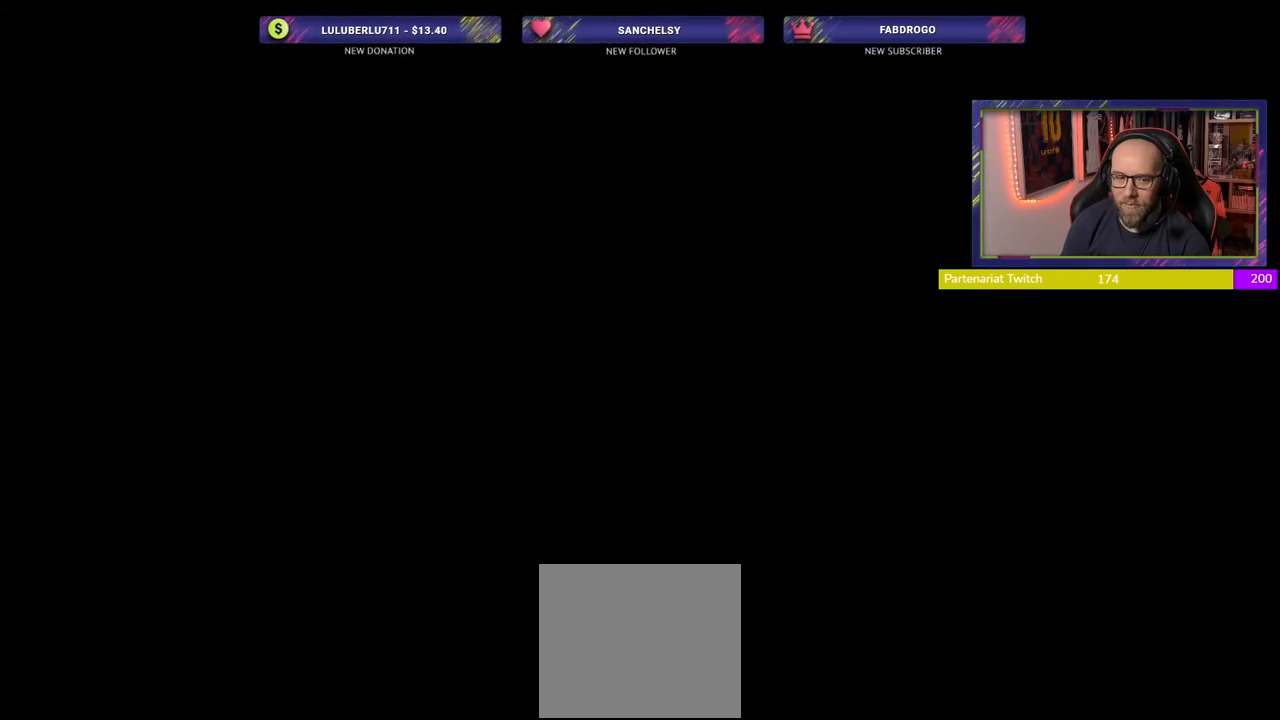
{"buttons": [], "left_stick": "center", "right_stick": "center", "events": []}
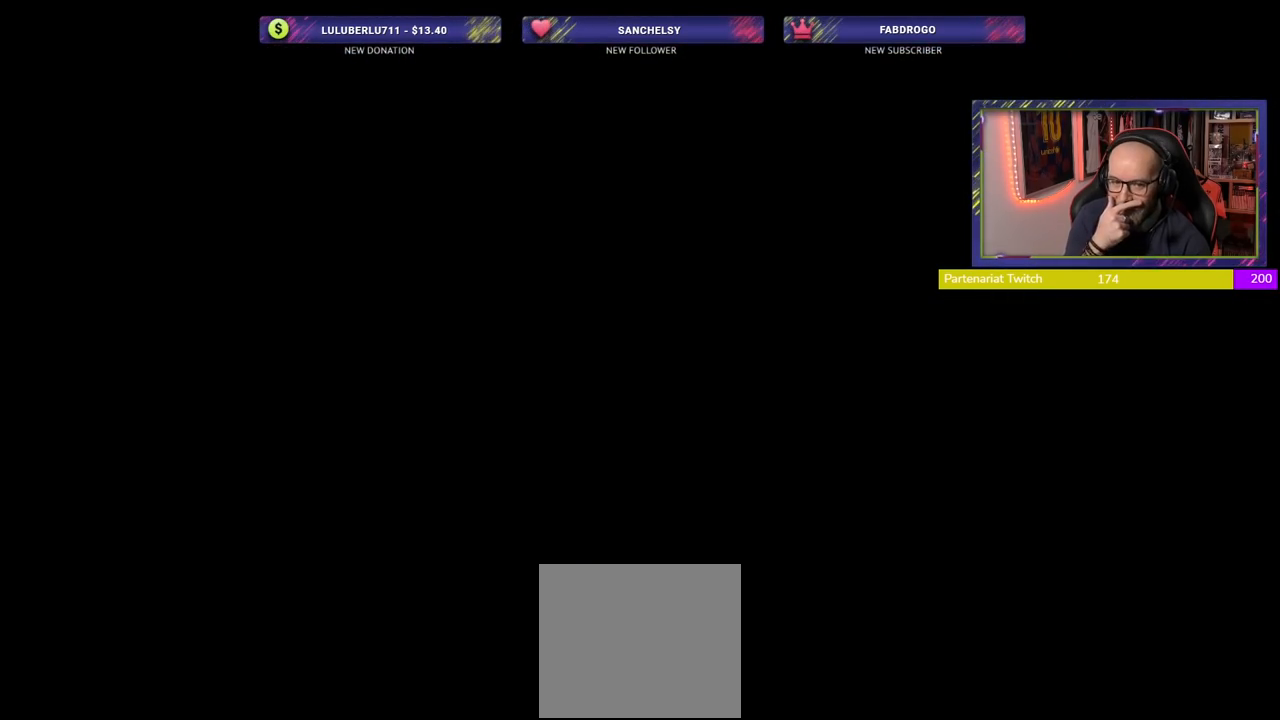
{"buttons": [], "left_stick": "center", "right_stick": "center", "events": []}
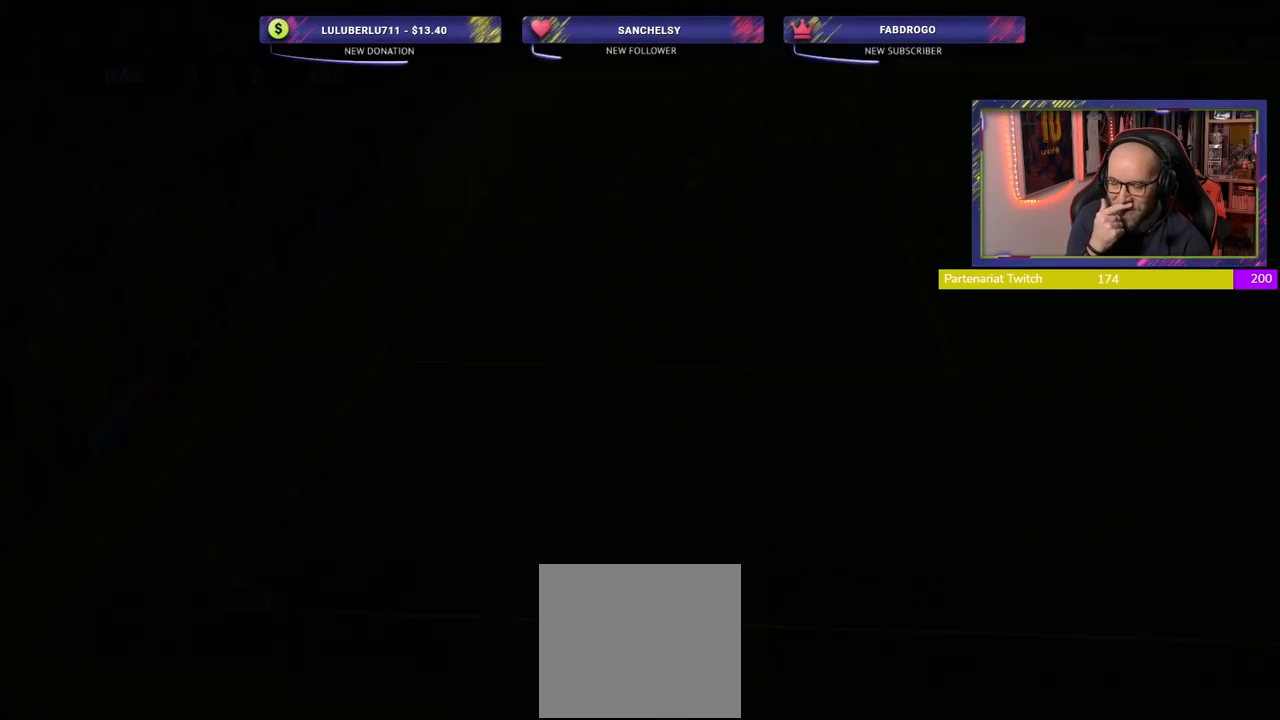
{"buttons": [], "left_stick": "center", "right_stick": "center", "events": []}
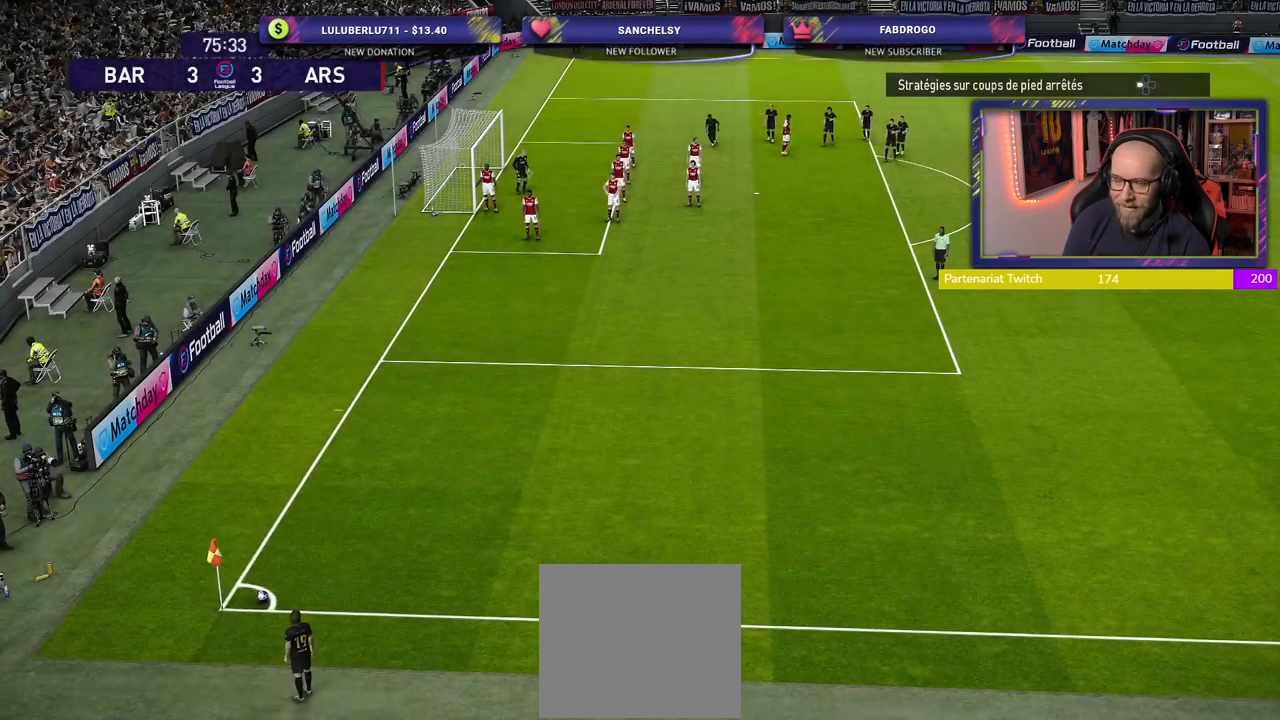
{"buttons": [], "left_stick": "center", "right_stick": "center", "events": []}
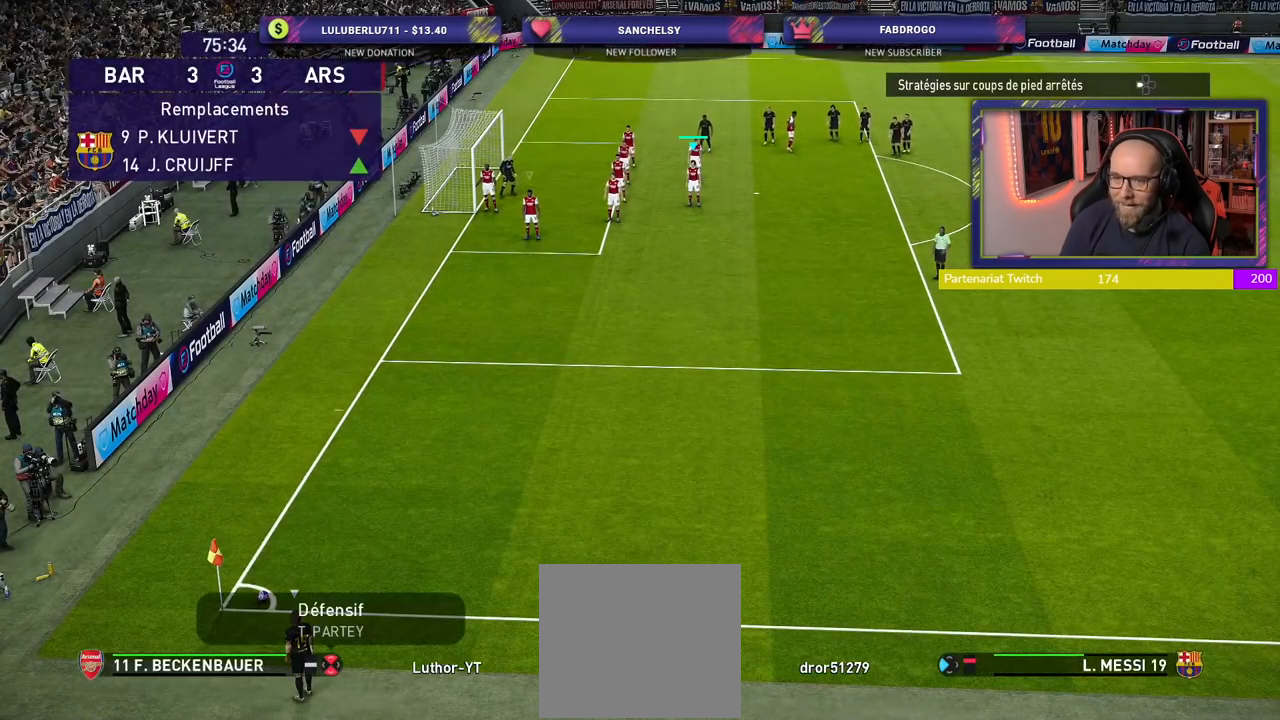
{"buttons": [], "left_stick": "down-right", "right_stick": "center", "events": [[340, "left_stick", "down-right"]]}
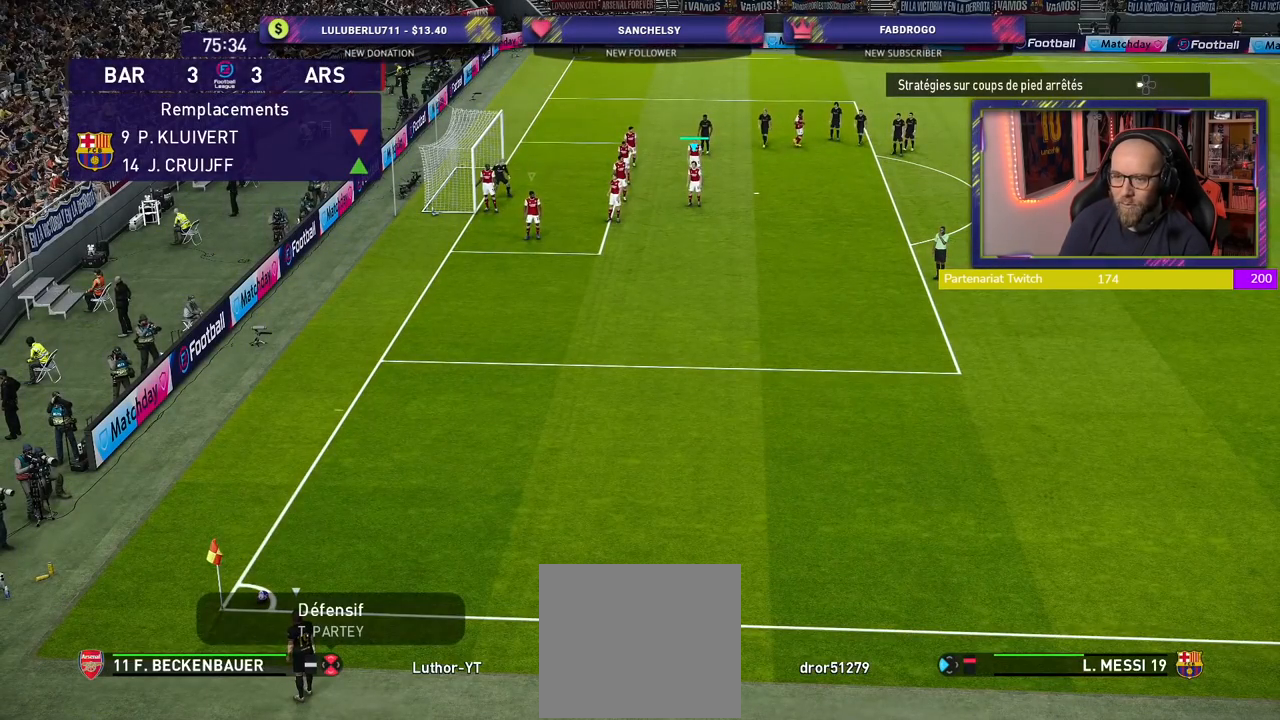
{"buttons": [], "left_stick": "center", "right_stick": "center", "events": [[140, "left_stick", "center"]]}
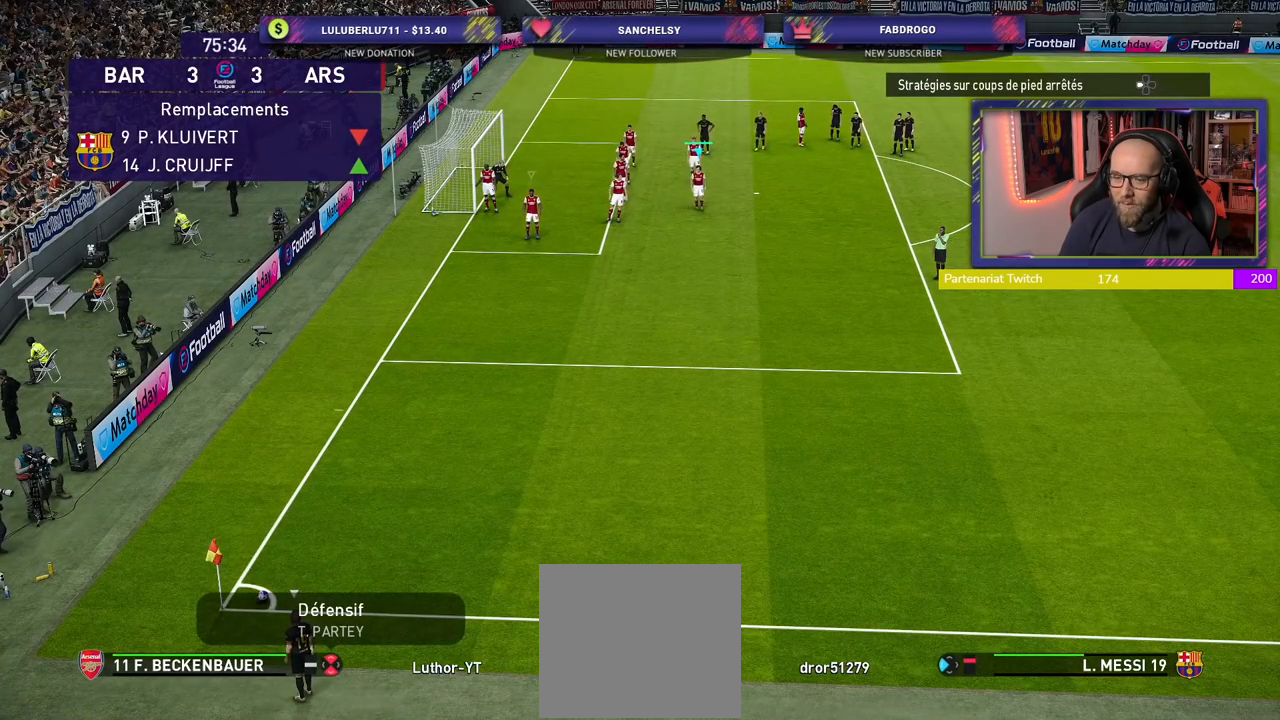
{"buttons": [], "left_stick": "down-right", "right_stick": "center", "events": [[260, "left_stick", "down-right"]]}
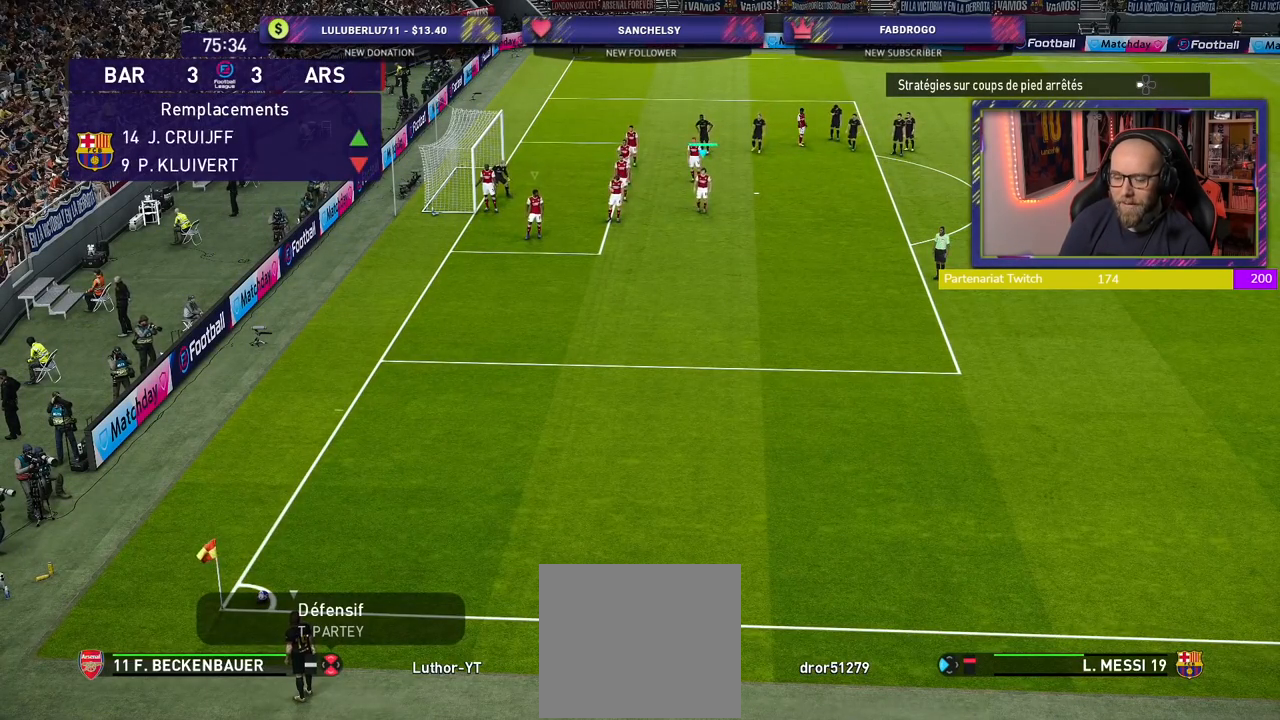
{"buttons": [], "left_stick": "center", "right_stick": "center", "events": [[40, "left_stick", "center"]]}
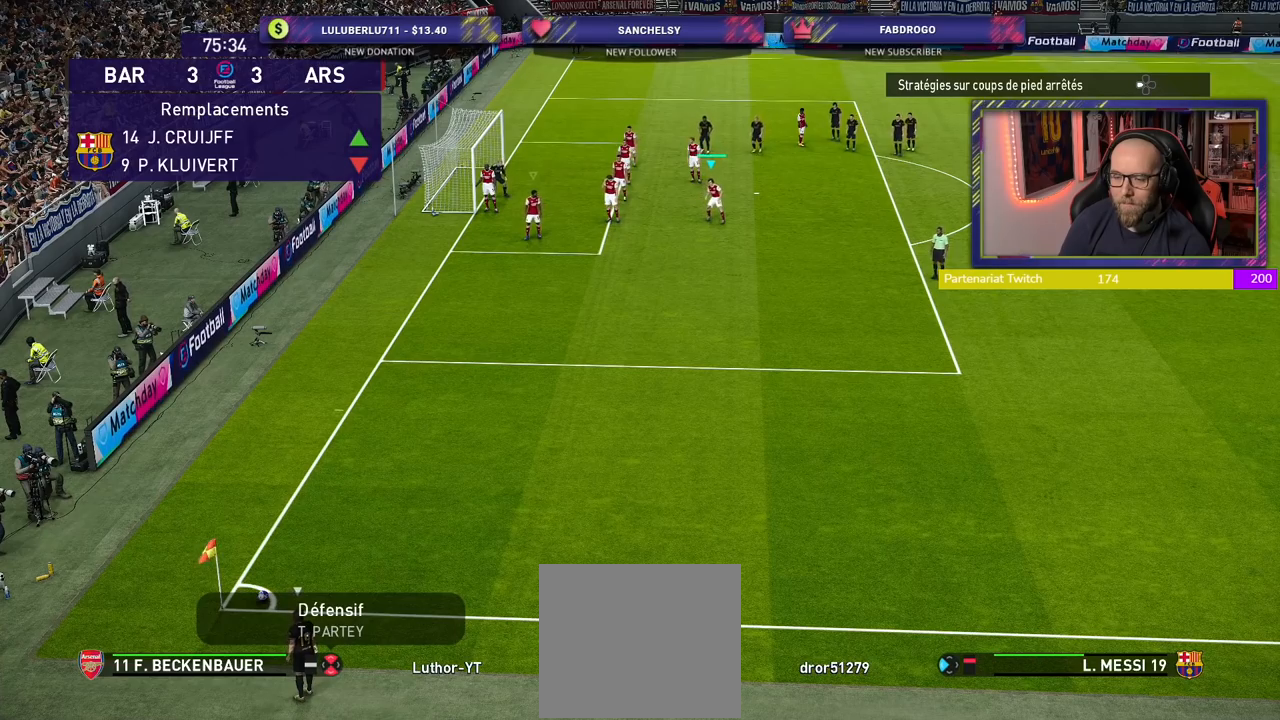
{"buttons": [], "left_stick": "center", "right_stick": "center", "events": []}
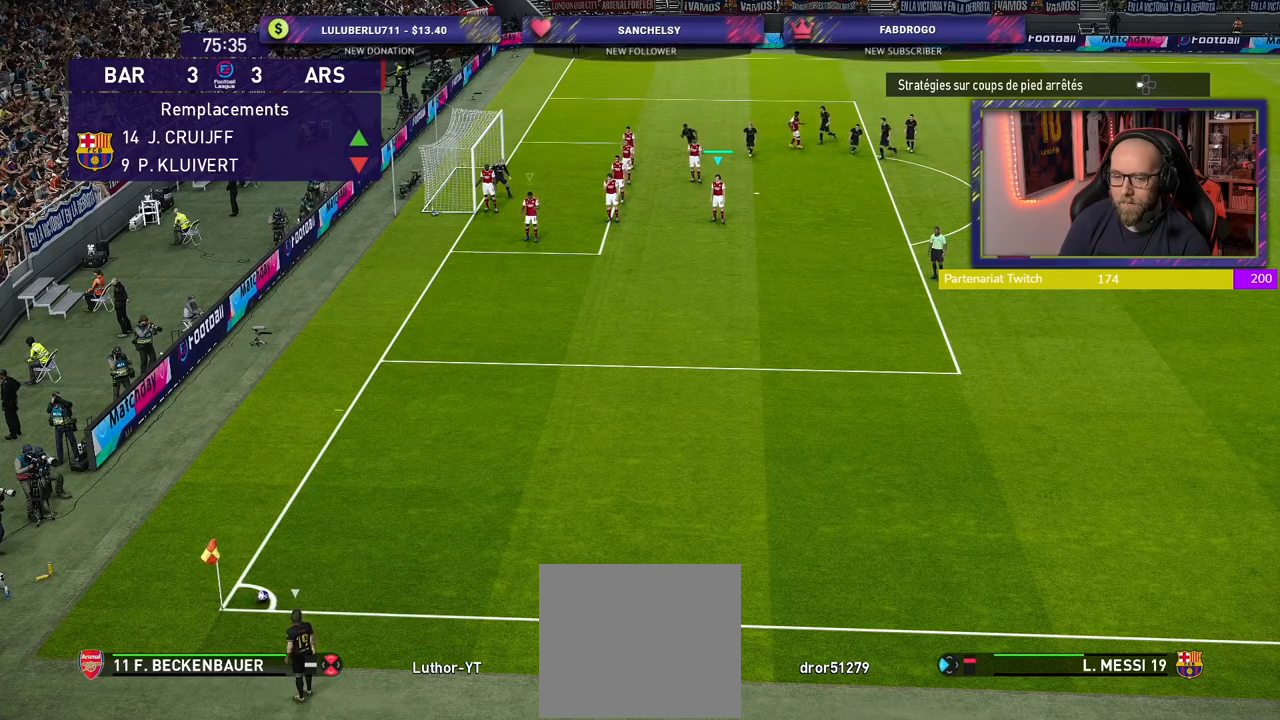
{"buttons": [], "left_stick": "center", "right_stick": "center", "events": []}
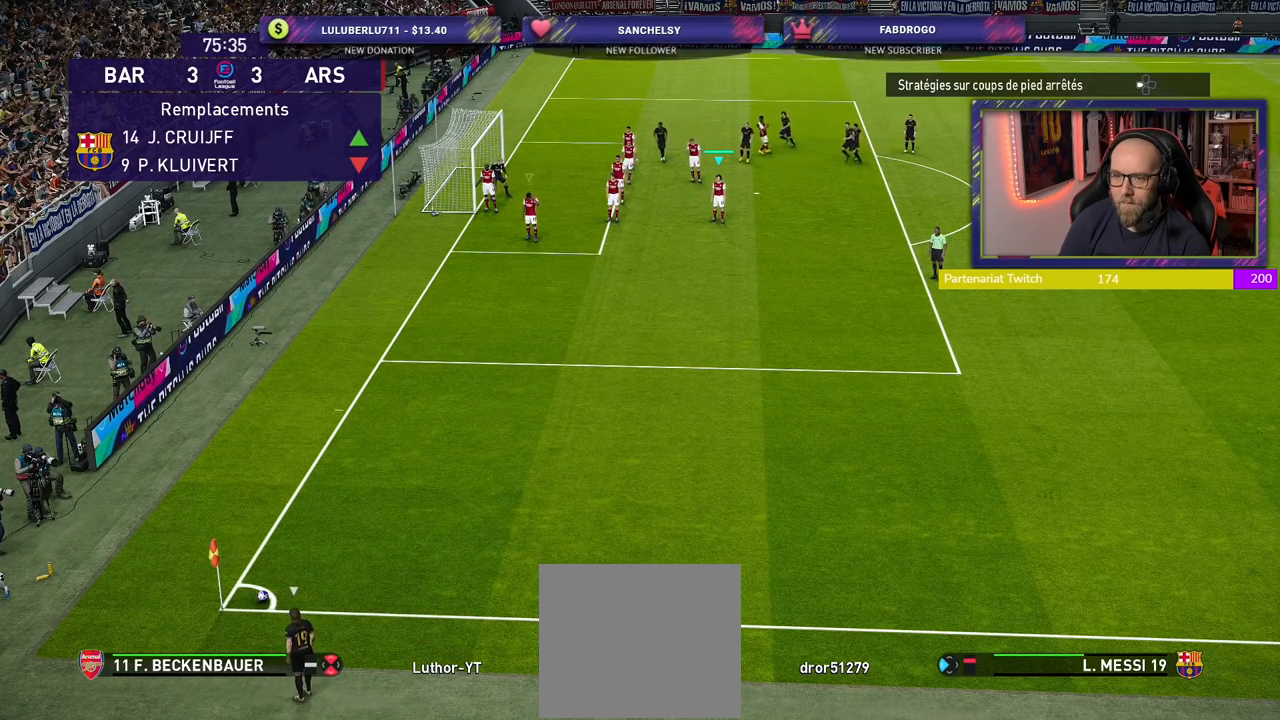
{"buttons": [], "left_stick": "center", "right_stick": "center", "events": []}
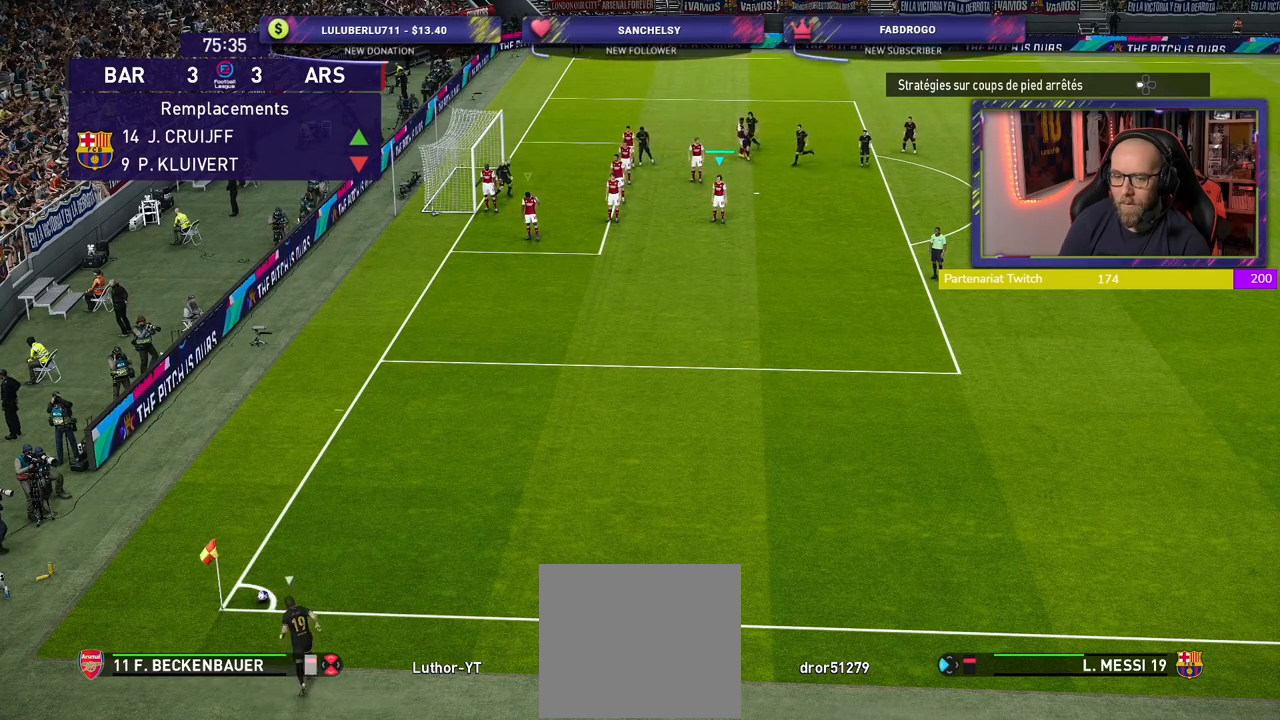
{"buttons": ["R2"], "left_stick": "center", "right_stick": "center", "events": [[60, "left_stick", "down-left"], [100, "R2", "down"], [400, "left_stick", "center"]]}
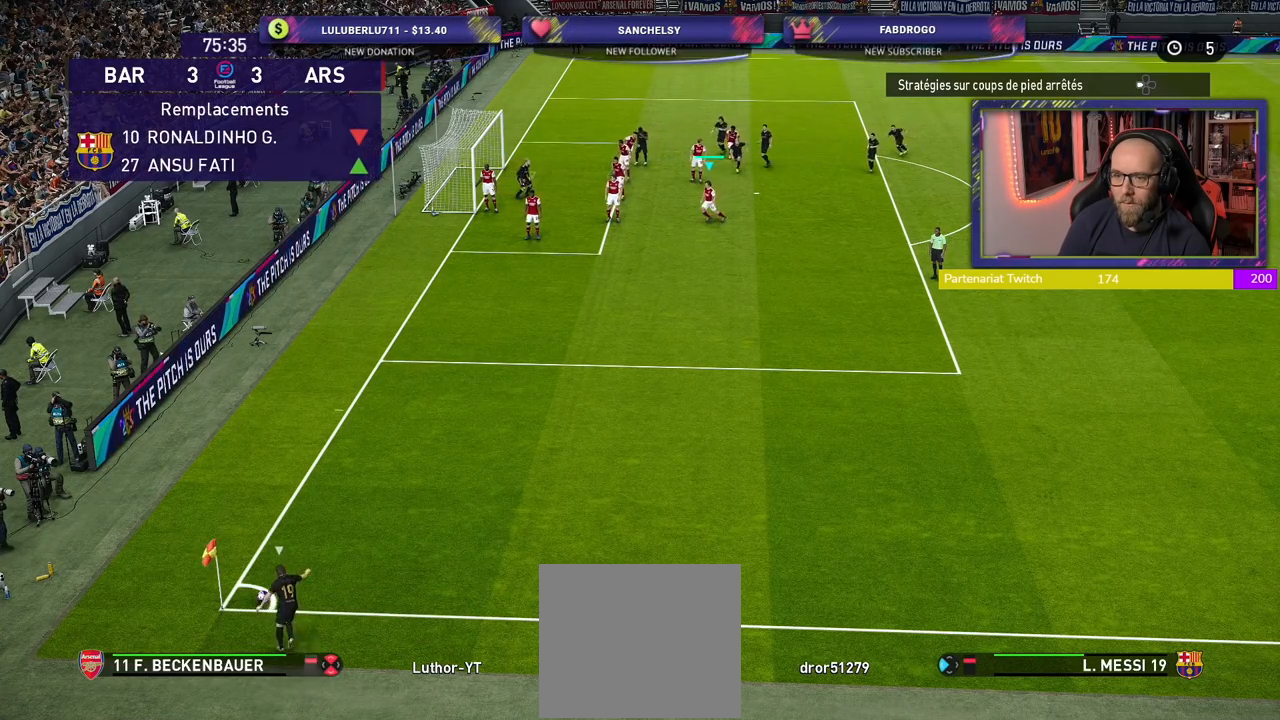
{"buttons": [], "left_stick": "center", "right_stick": "center", "events": [[180, "R2", "up"]]}
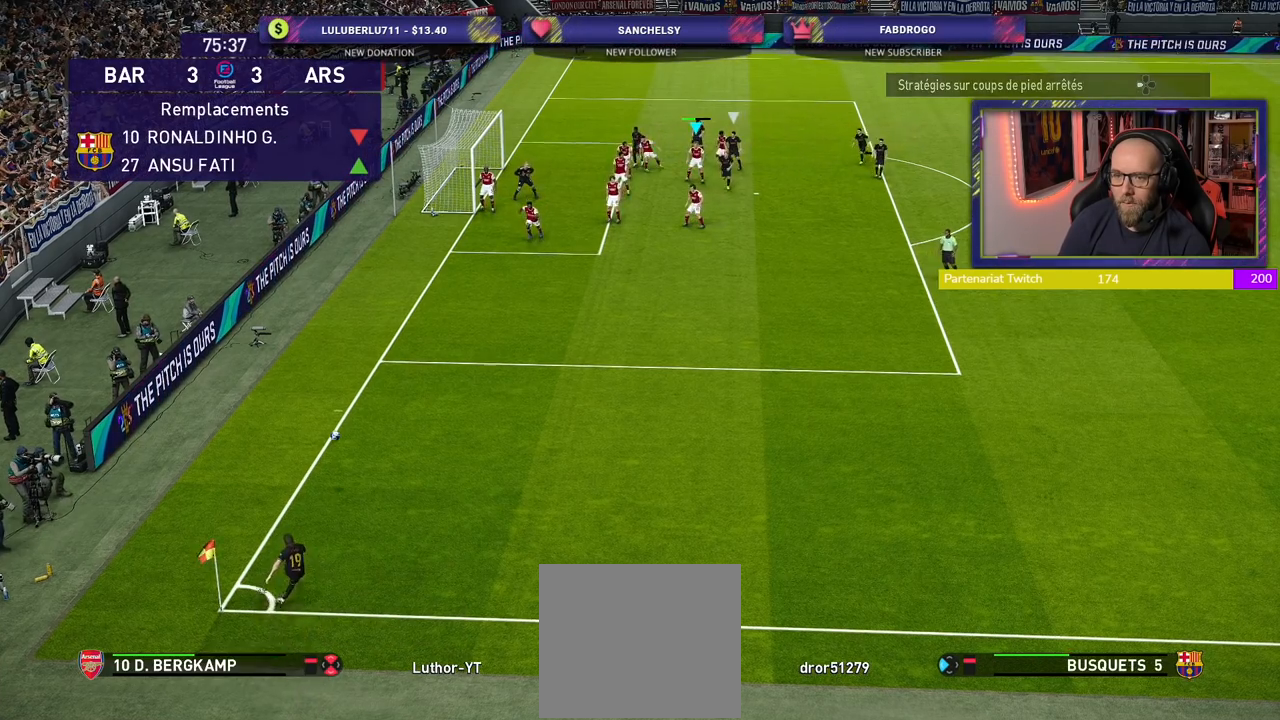
{"buttons": ["L2", "R2"], "left_stick": "right", "right_stick": "center", "events": [[60, "left_stick", "down-right"], [120, "L2", "down"], [180, "CROSS", "down"], [320, "left_stick", "right"], [380, "R2", "down"], [480, "CROSS", "up"]]}
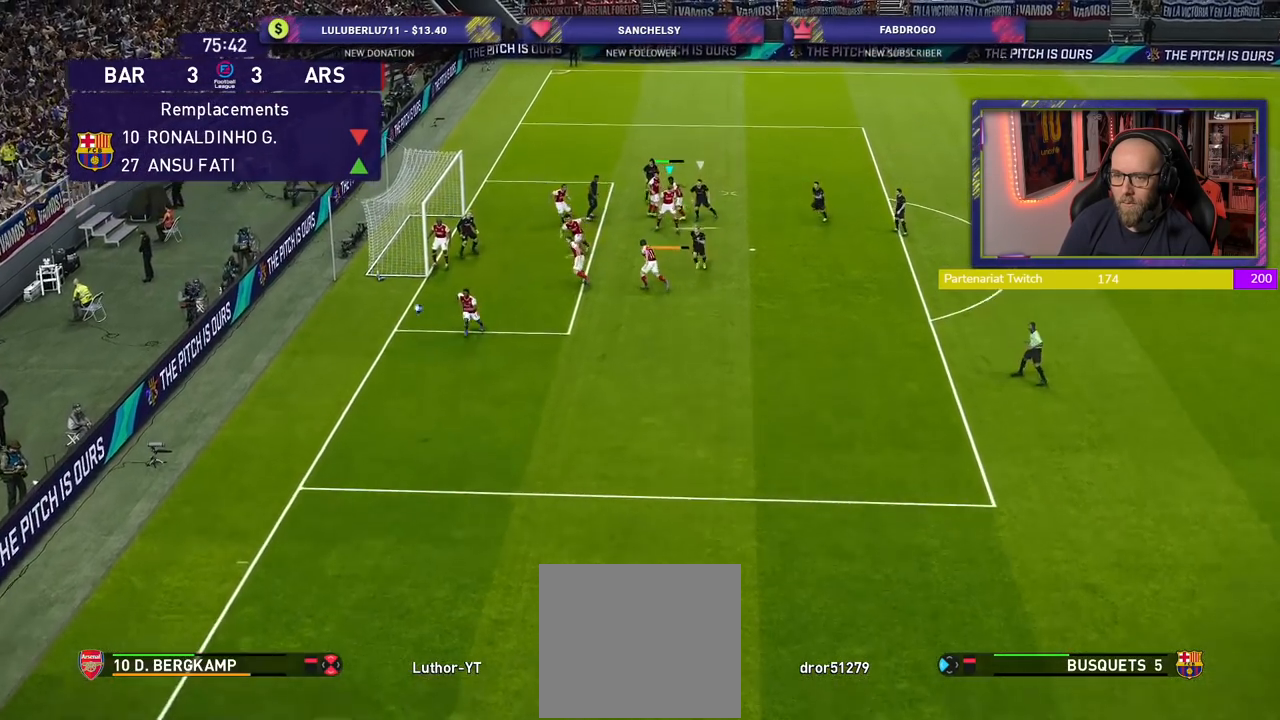
{"buttons": ["R2"], "left_stick": "right", "right_stick": "center", "events": [[200, "L2", "up"]]}
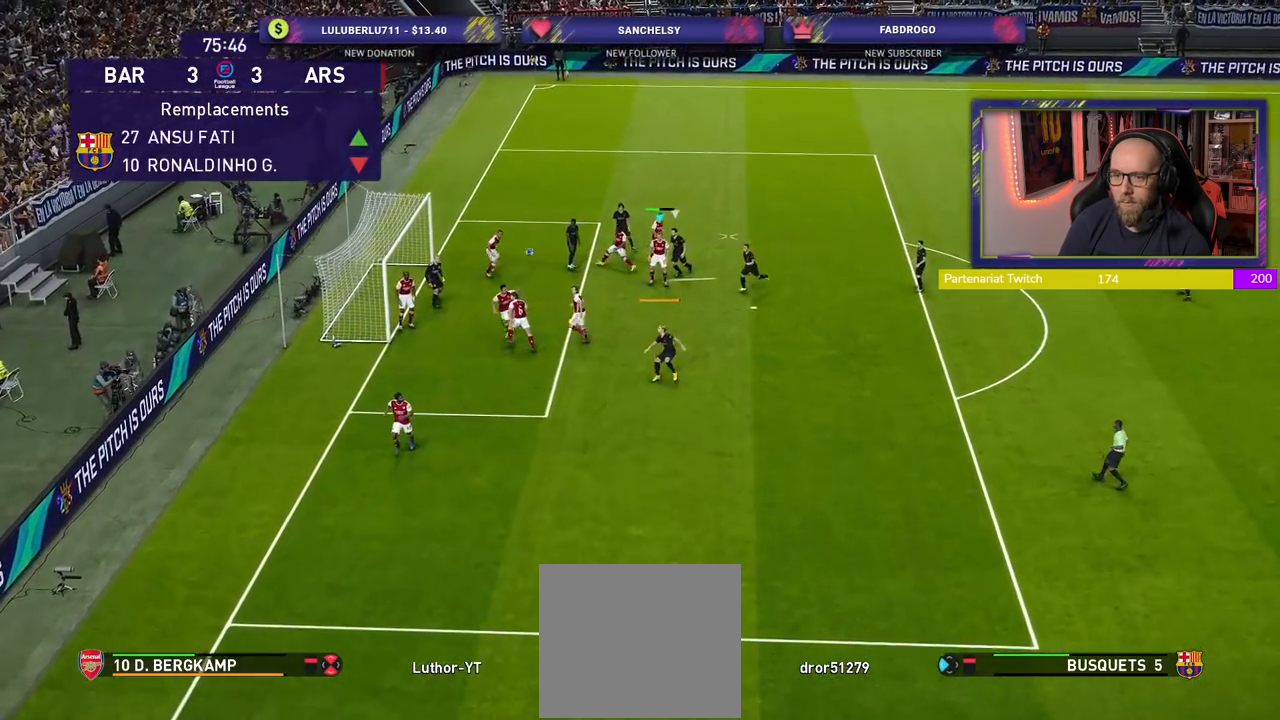
{"buttons": ["R2"], "left_stick": "right", "right_stick": "center", "events": []}
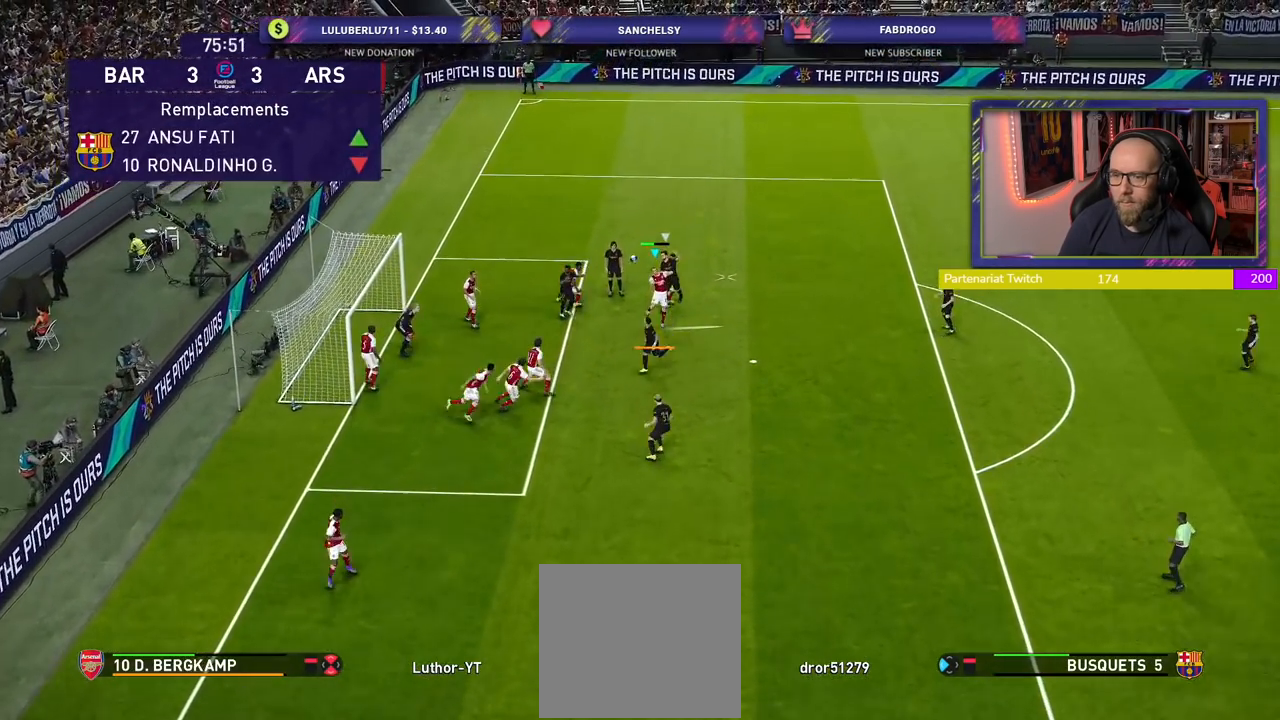
{"buttons": ["CROSS", "L1", "R2"], "left_stick": "right", "right_stick": "center", "events": [[460, "L1", "down"], [500, "CROSS", "down"]]}
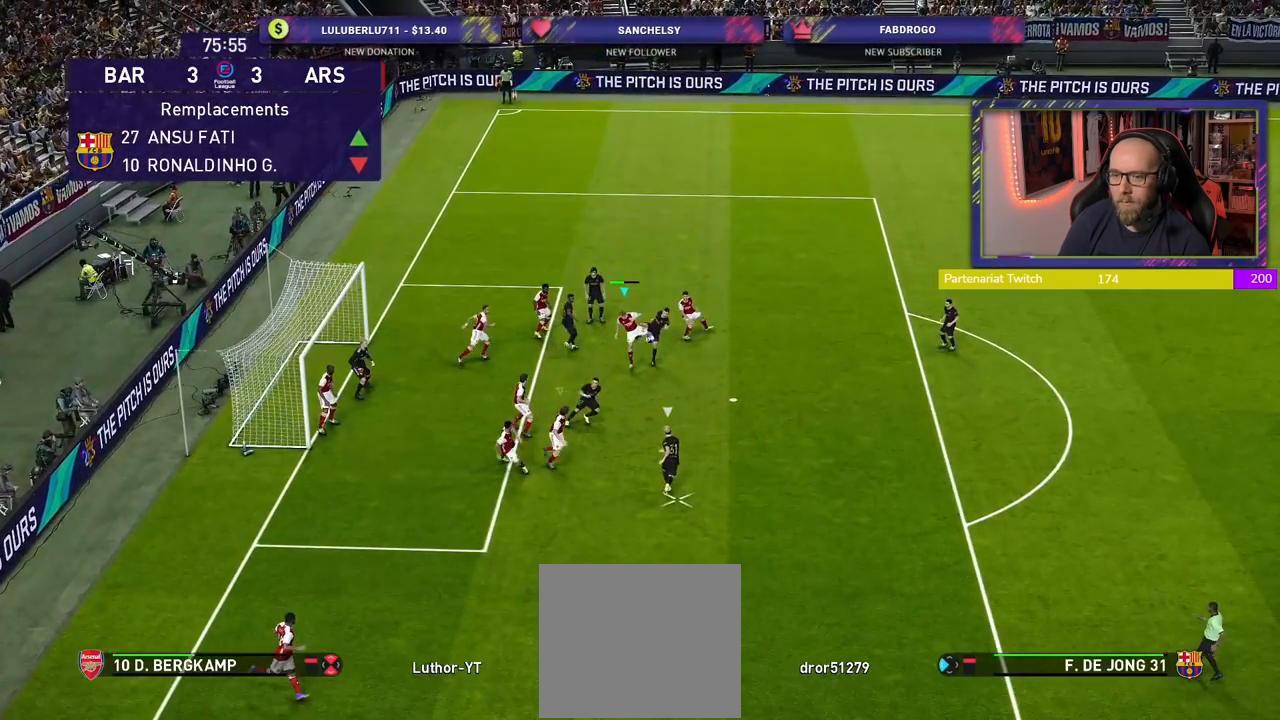
{"buttons": ["CROSS", "R2"], "left_stick": "up-right", "right_stick": "center", "events": [[140, "L1", "up"], [300, "left_stick", "up-right"]]}